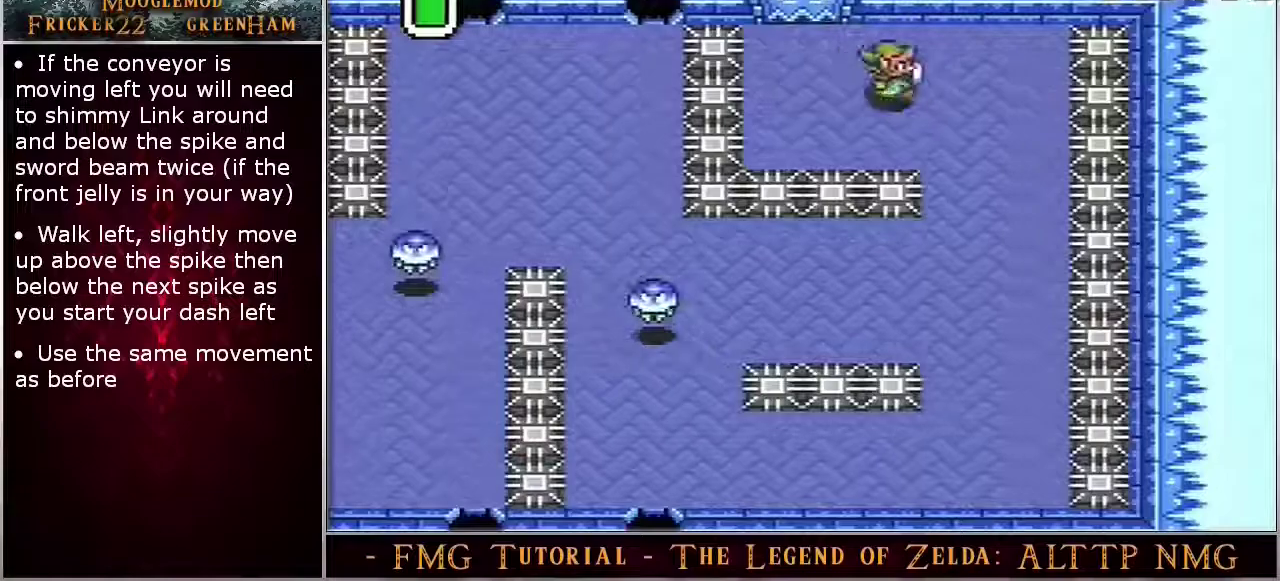
Gameplay with a controller (Nintendo layout); each line is a JSON object with the inputs held at the frame after it (dt_ms = milliseconds from this image to that frame). "events" lists button and stick changes between this image and that frame as [ms after this image, input, new state], when the widget could be followed in between. Not read: DPAD_LEFT DPAD_RIGHT DPAD_UP L3 R3.
{"dt_ms": 600, "buttons": [], "events": []}
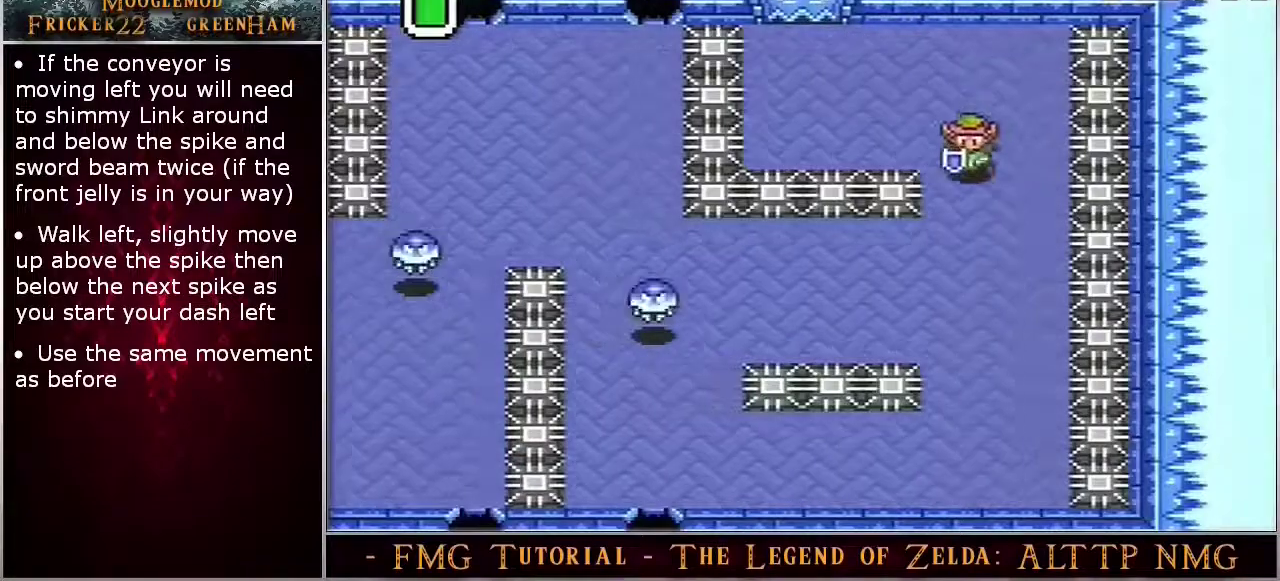
{"dt_ms": 400, "buttons": ["B"], "events": [[133, "DPAD_DOWN", "down"], [300, "DPAD_DOWN", "up"], [367, "B", "down"]]}
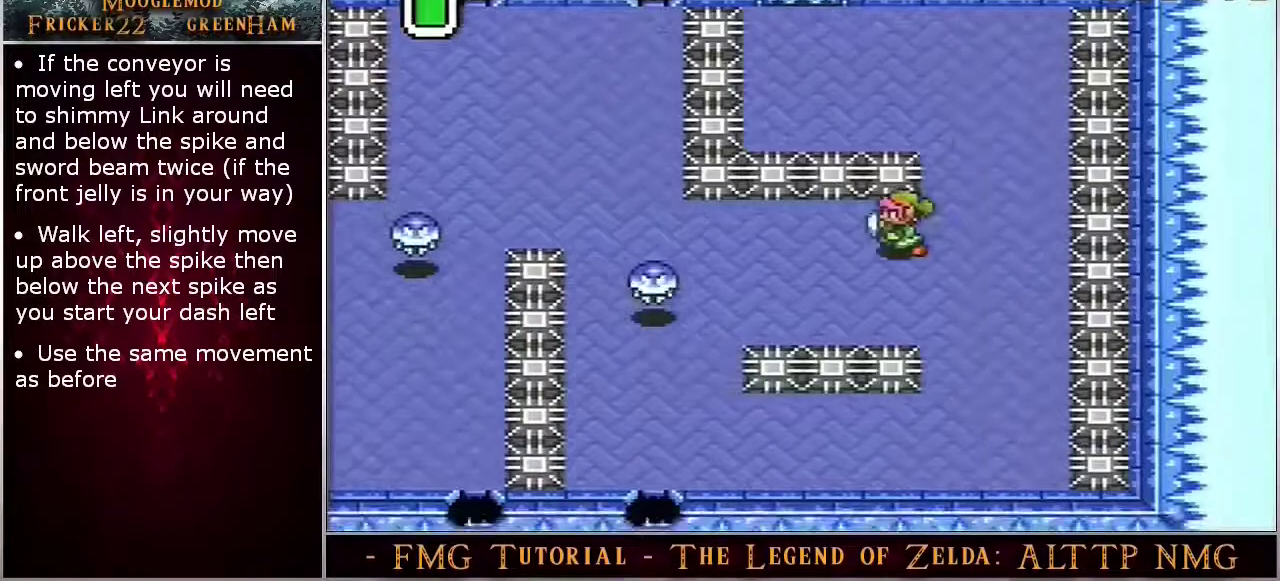
{"dt_ms": 500, "buttons": ["B"], "events": []}
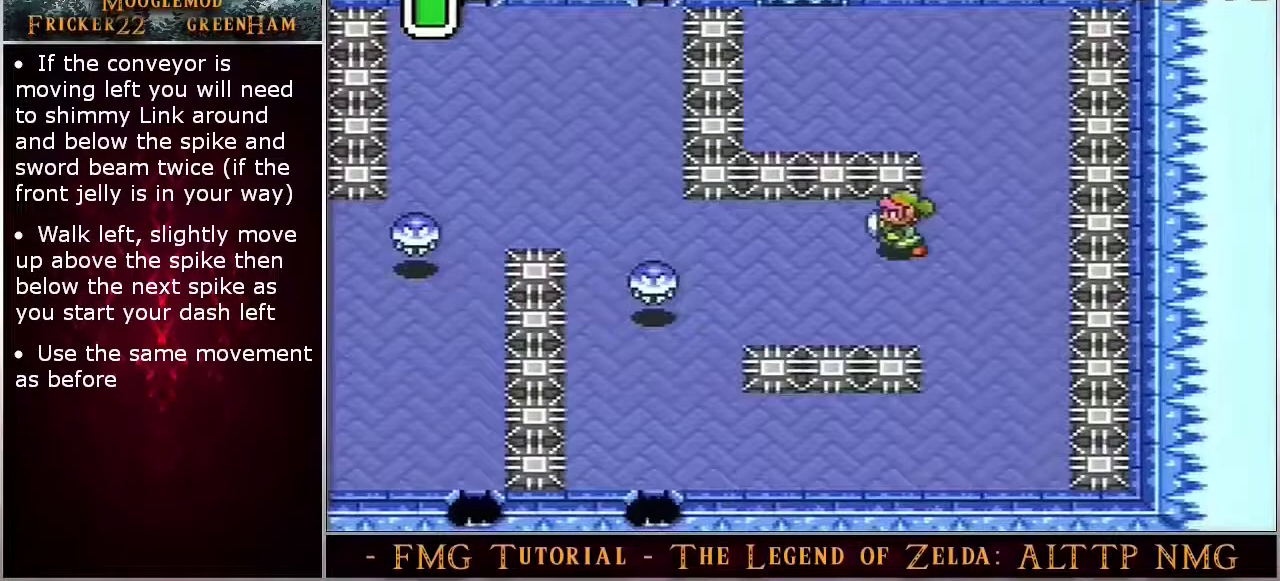
{"dt_ms": 500, "buttons": ["B"], "events": []}
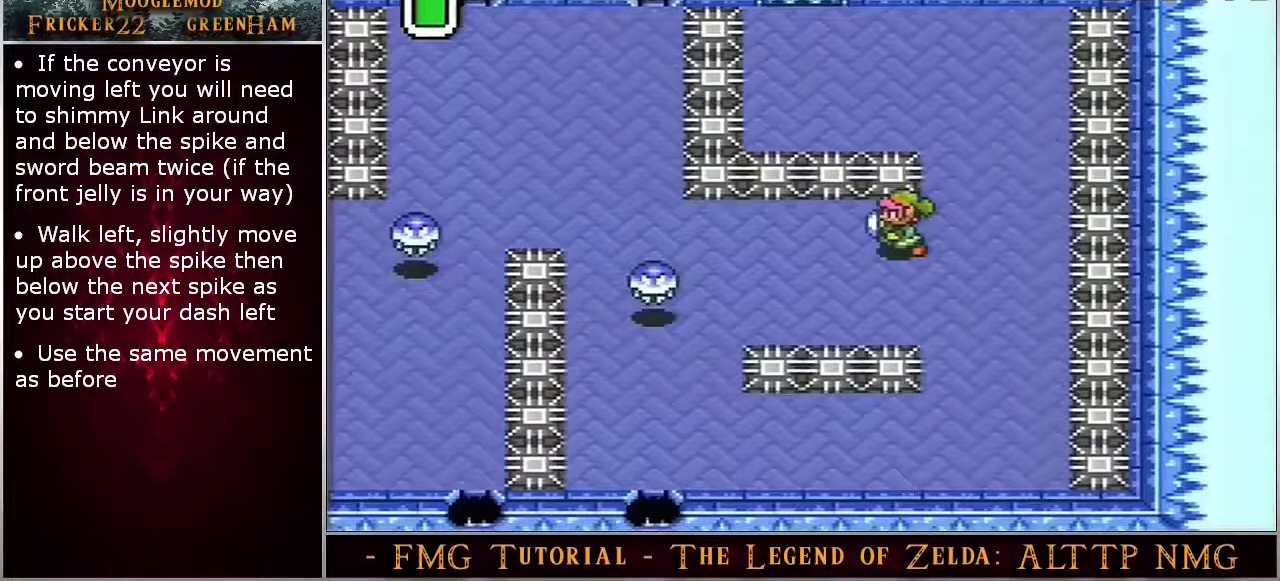
{"dt_ms": 500, "buttons": ["B"], "events": [[150, "B", "up"], [400, "B", "down"]]}
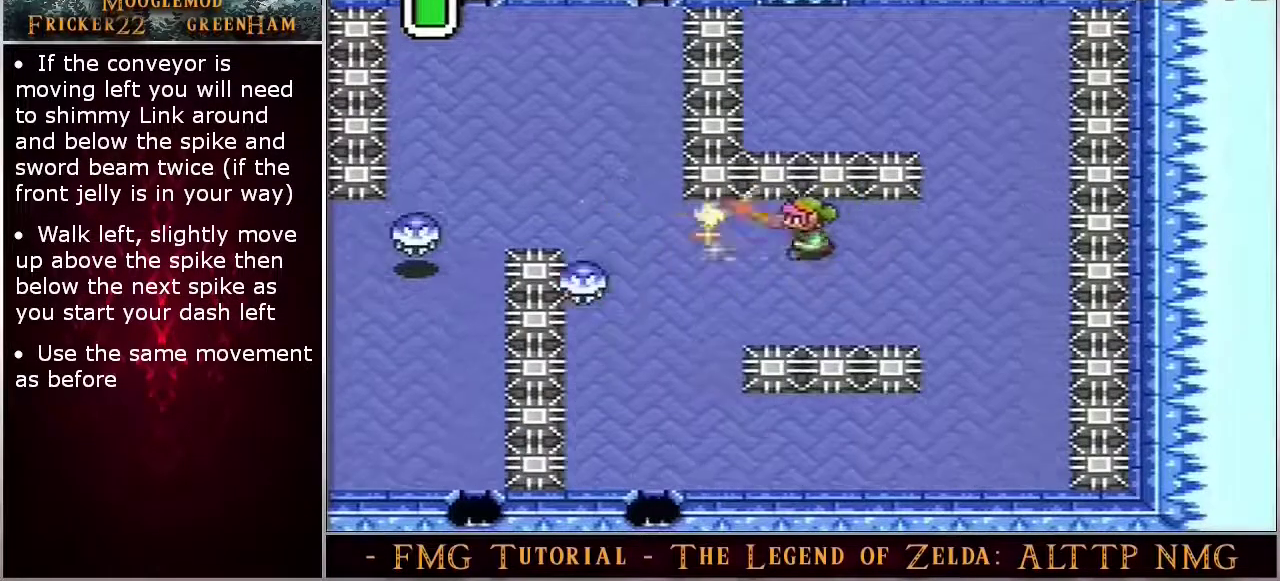
{"dt_ms": 600, "buttons": [], "events": [[33, "B", "up"]]}
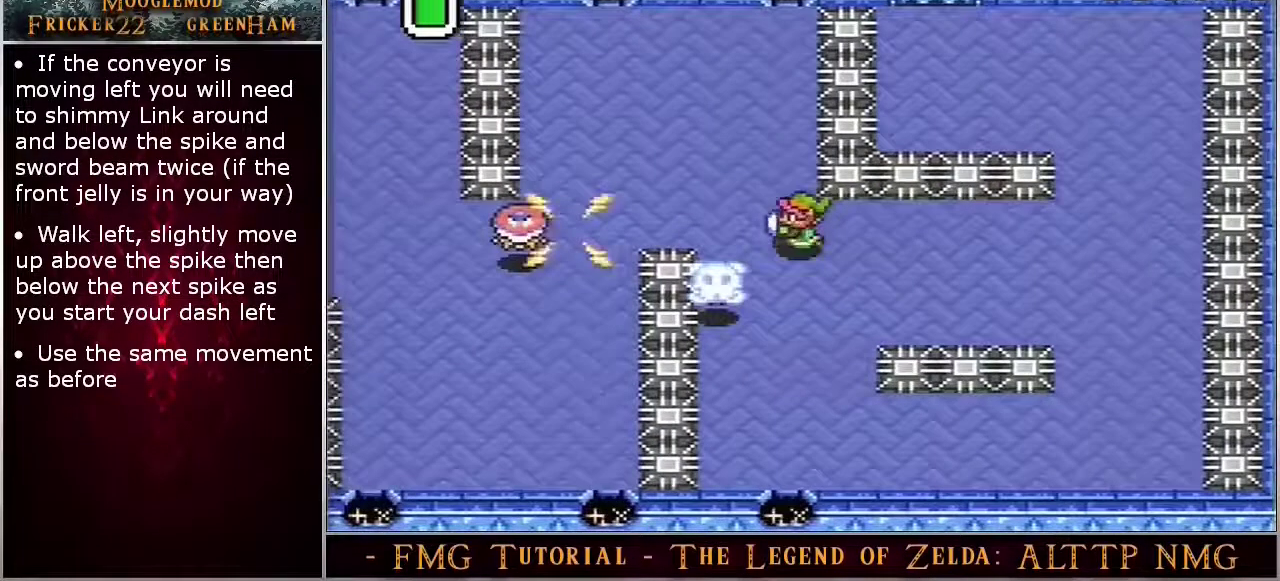
{"dt_ms": 400, "buttons": [], "events": []}
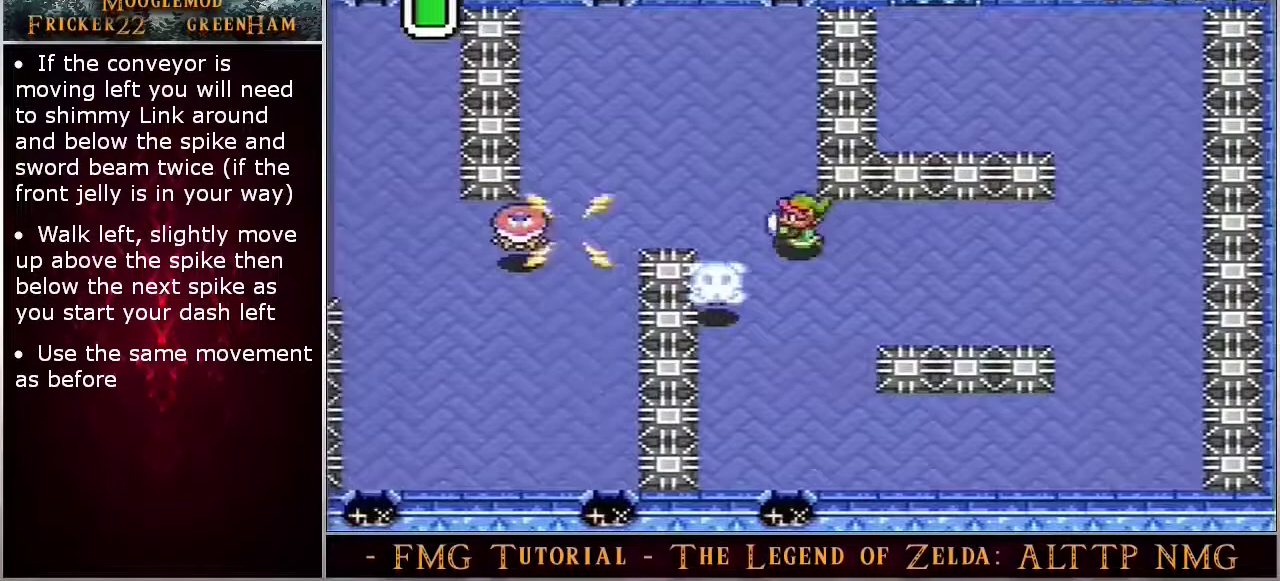
{"dt_ms": 500, "buttons": [], "events": []}
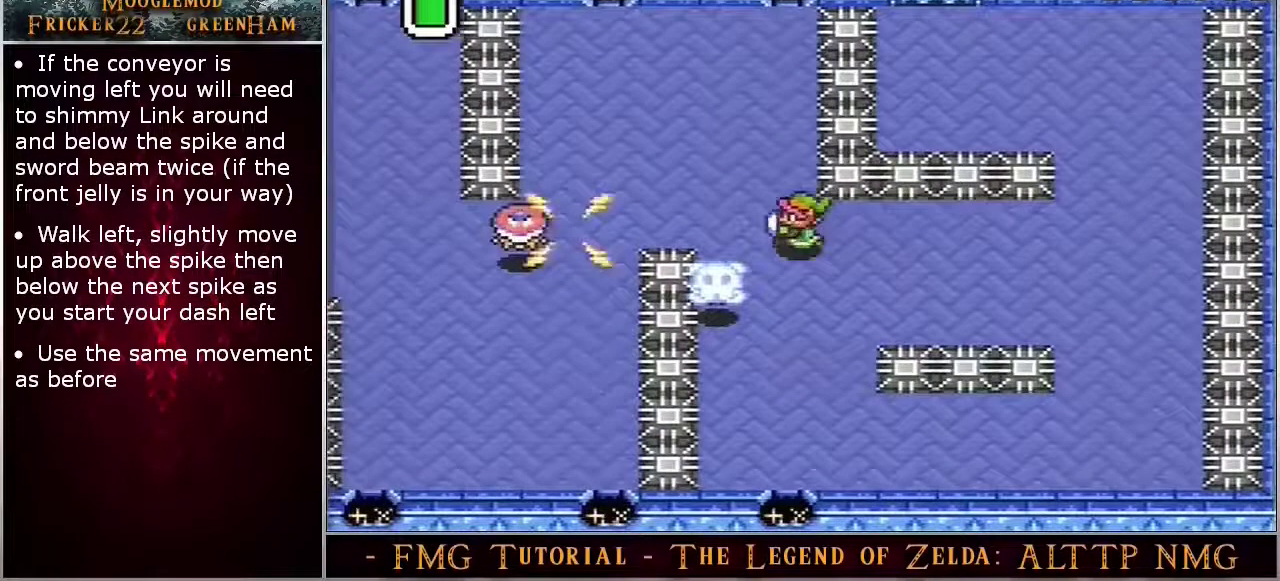
{"dt_ms": 500, "buttons": [], "events": []}
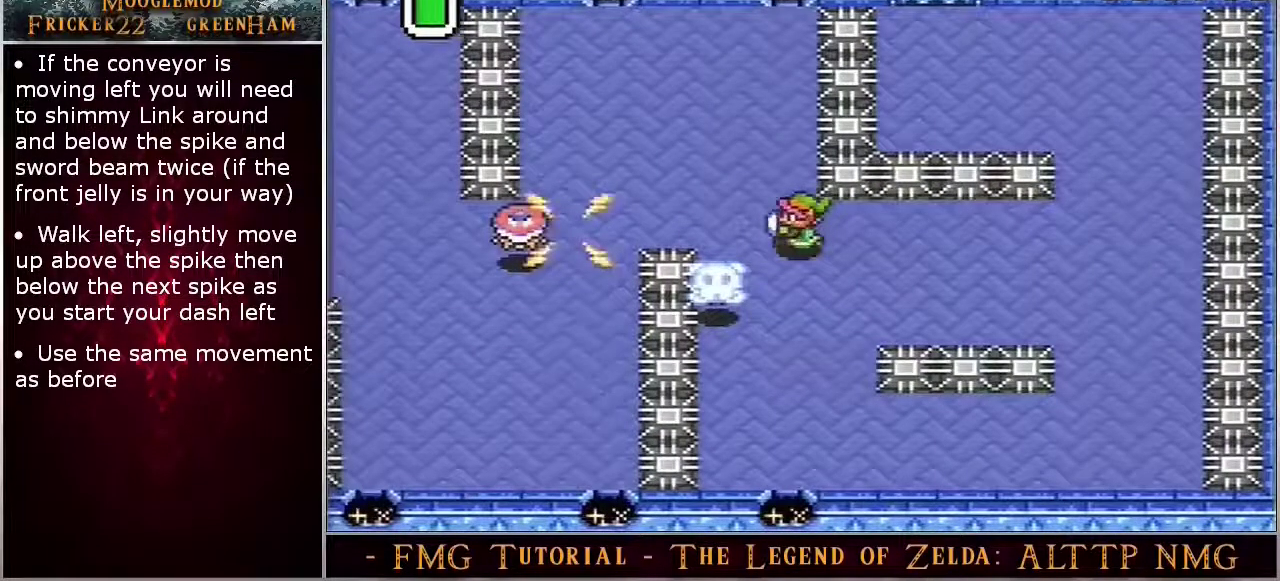
{"dt_ms": 500, "buttons": [], "events": []}
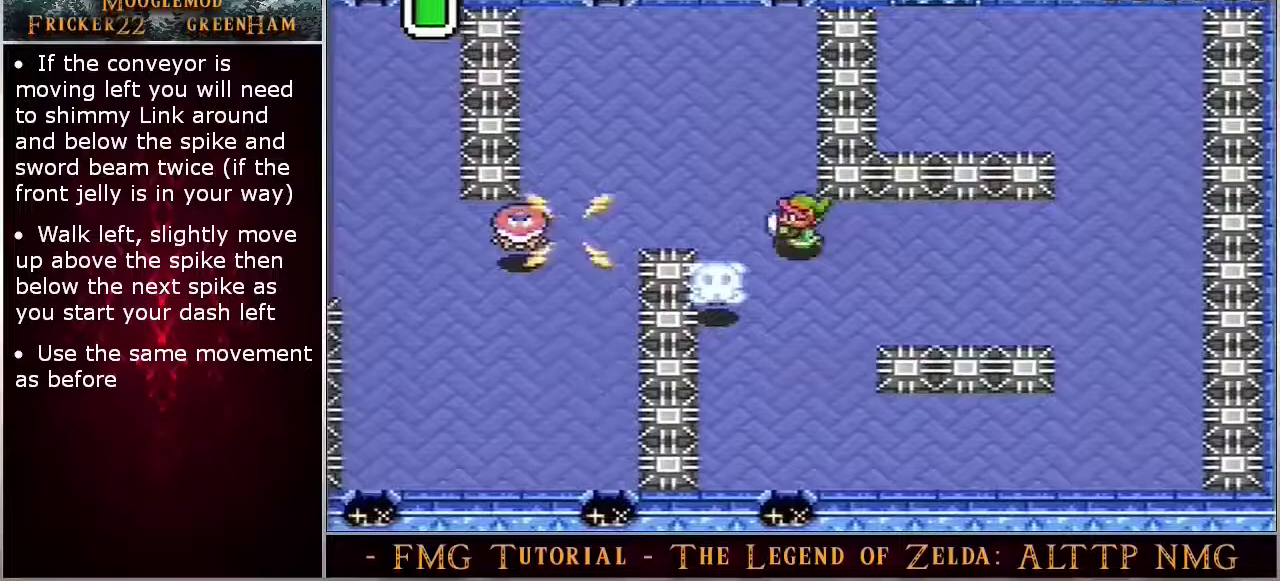
{"dt_ms": 500, "buttons": [], "events": []}
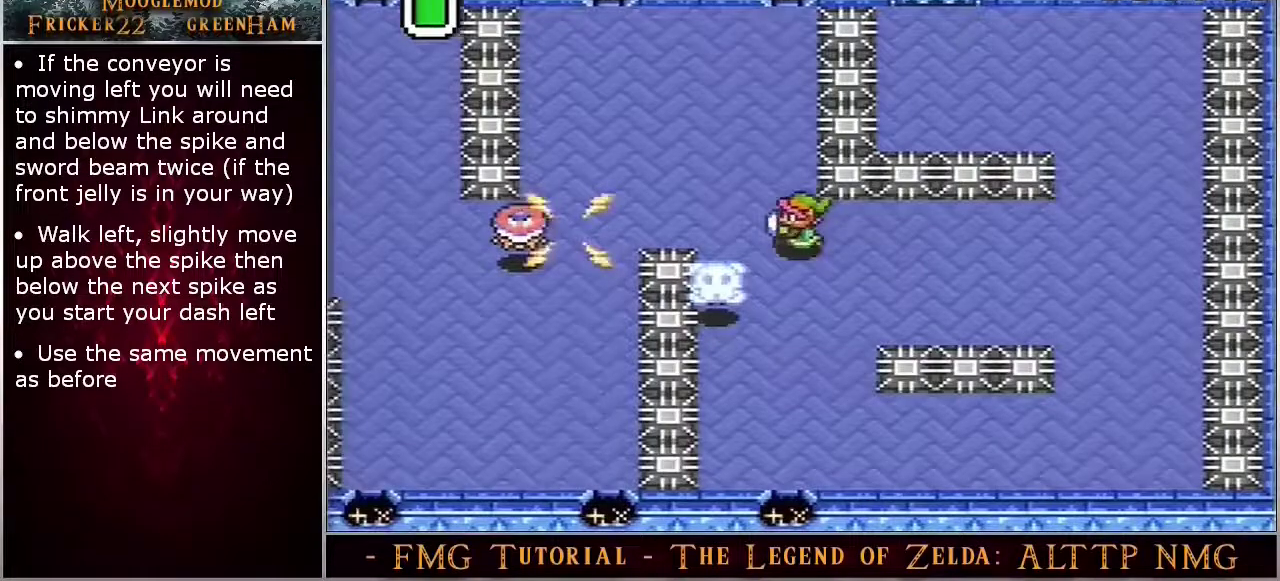
{"dt_ms": 500, "buttons": [], "events": []}
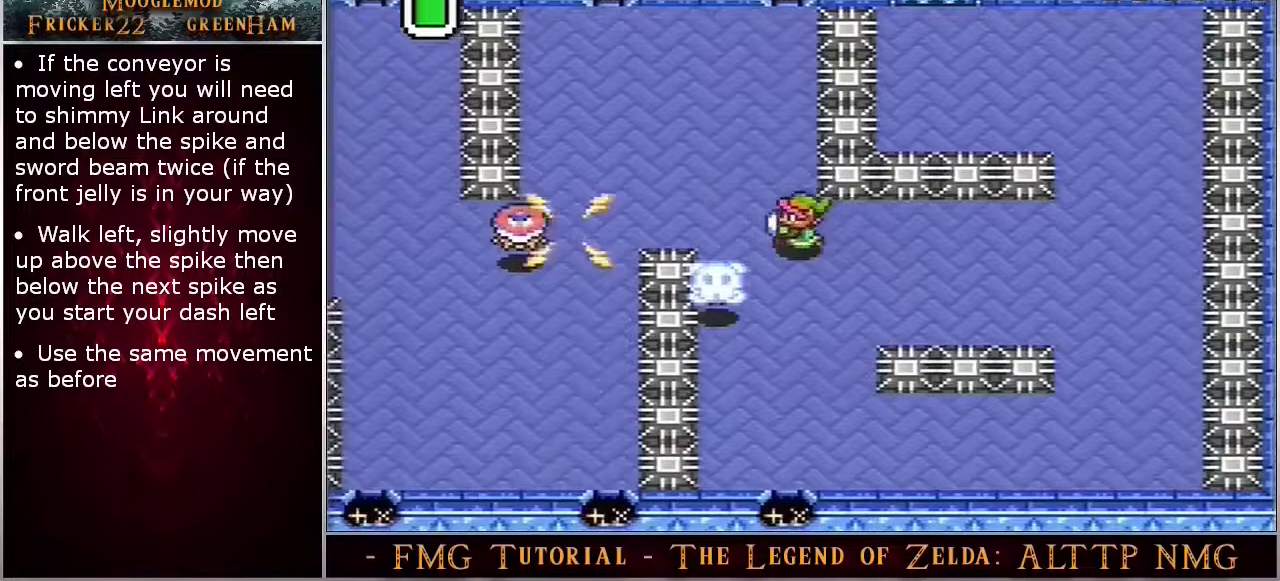
{"dt_ms": 400, "buttons": [], "events": []}
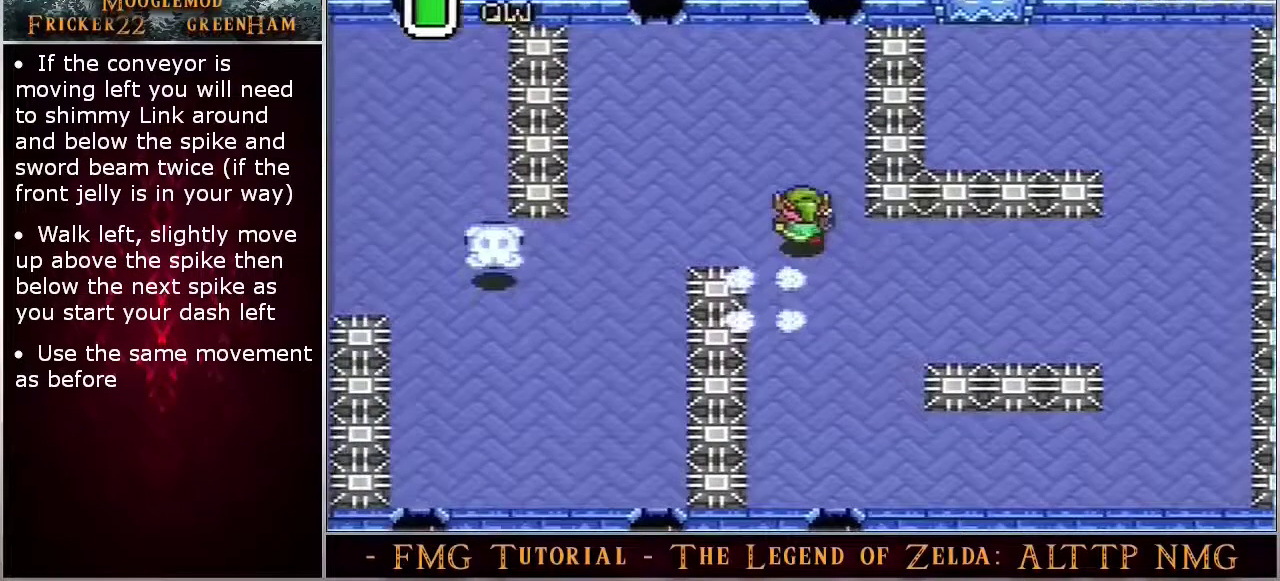
{"dt_ms": 600, "buttons": [], "events": []}
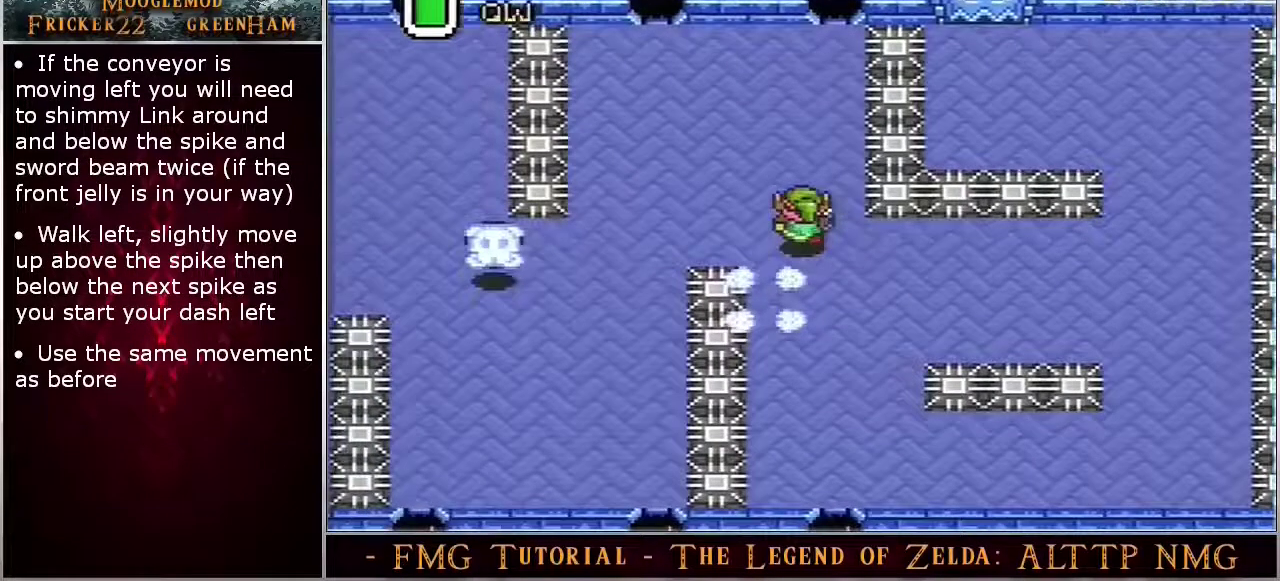
{"dt_ms": 500, "buttons": [], "events": []}
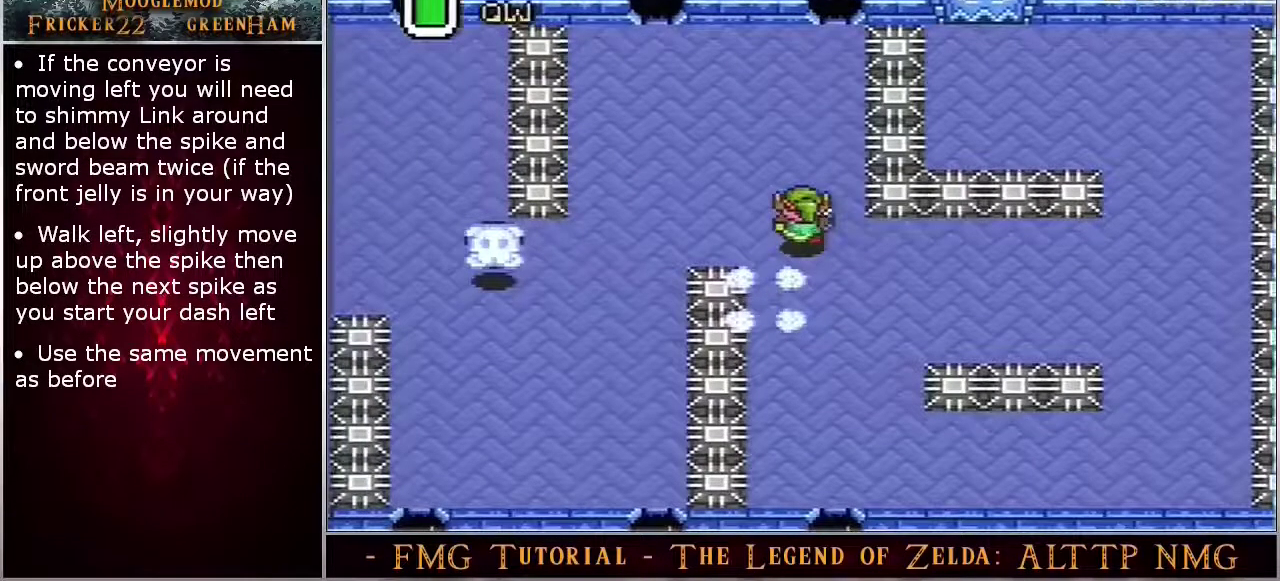
{"dt_ms": 600, "buttons": ["A"], "events": [[583, "A", "down"]]}
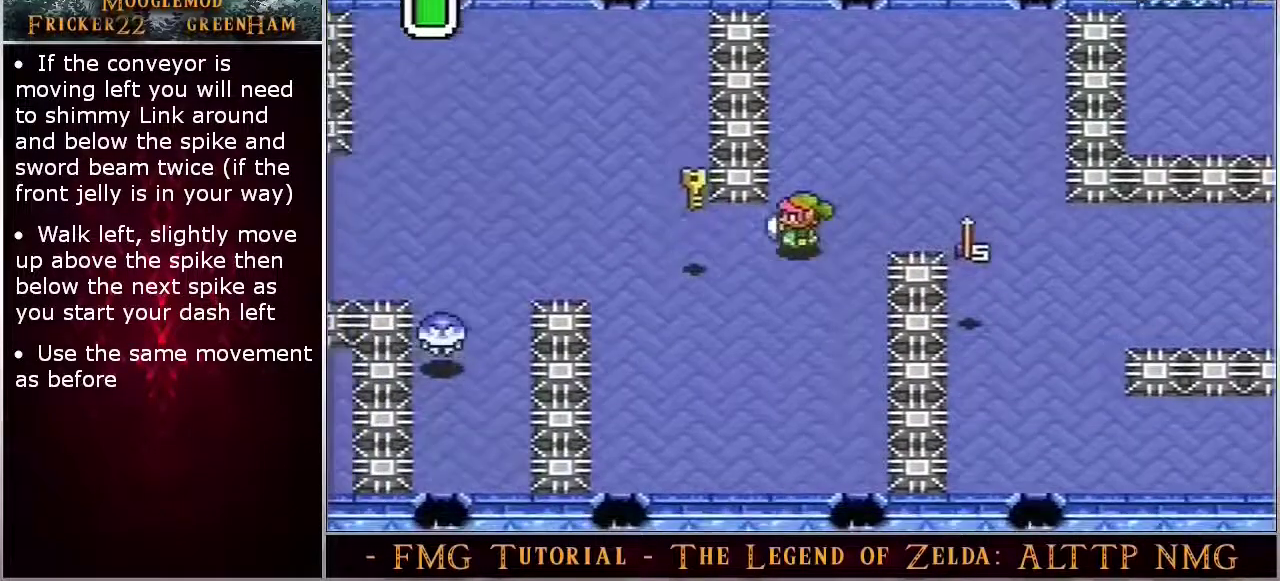
{"dt_ms": 400, "buttons": ["A"], "events": []}
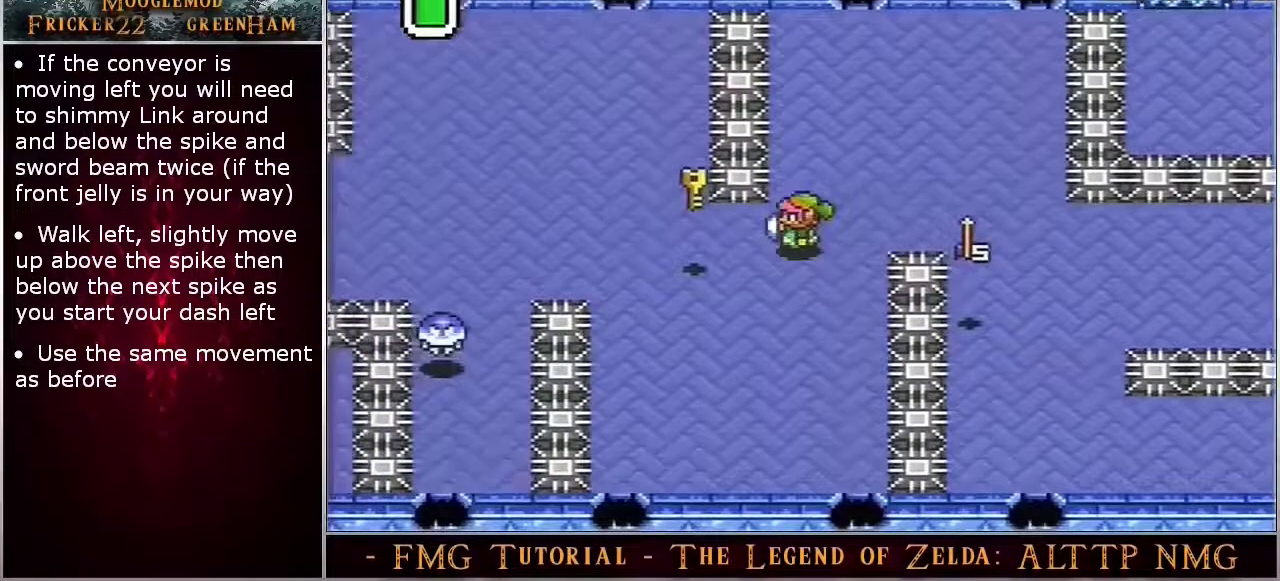
{"dt_ms": 500, "buttons": ["A"], "events": []}
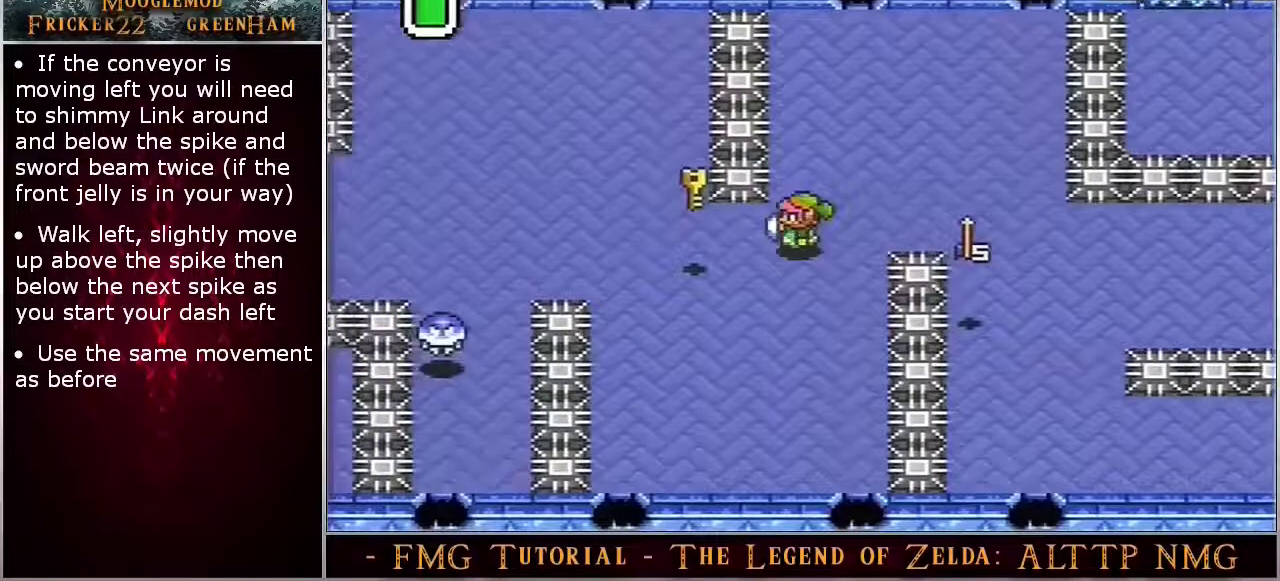
{"dt_ms": 500, "buttons": ["A"], "events": []}
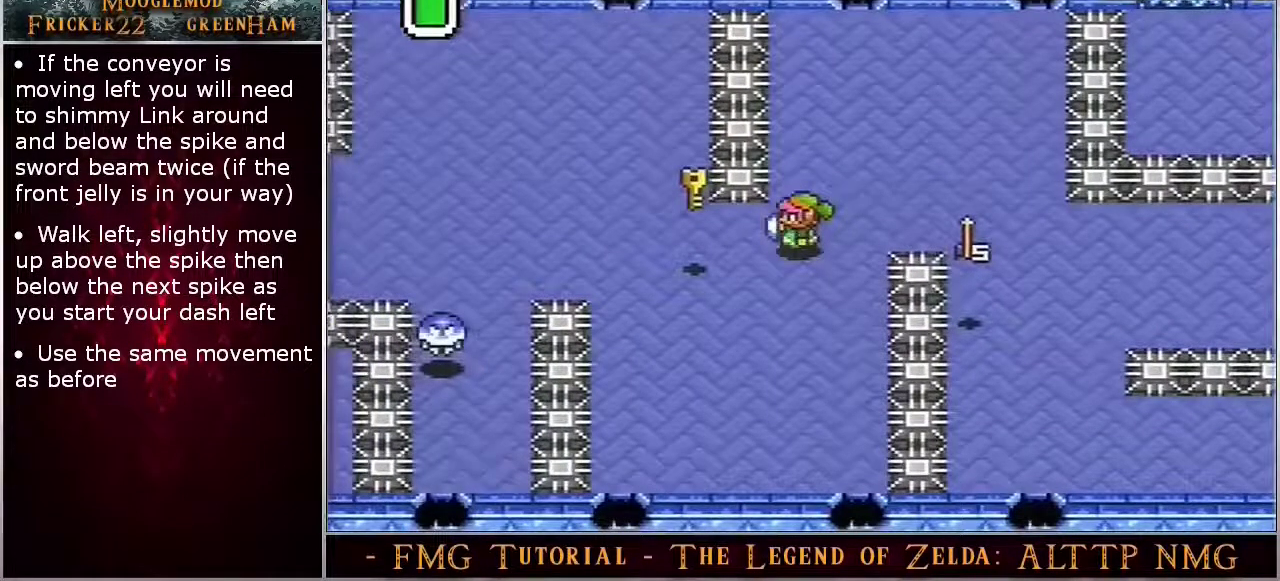
{"dt_ms": 400, "buttons": ["A"], "events": []}
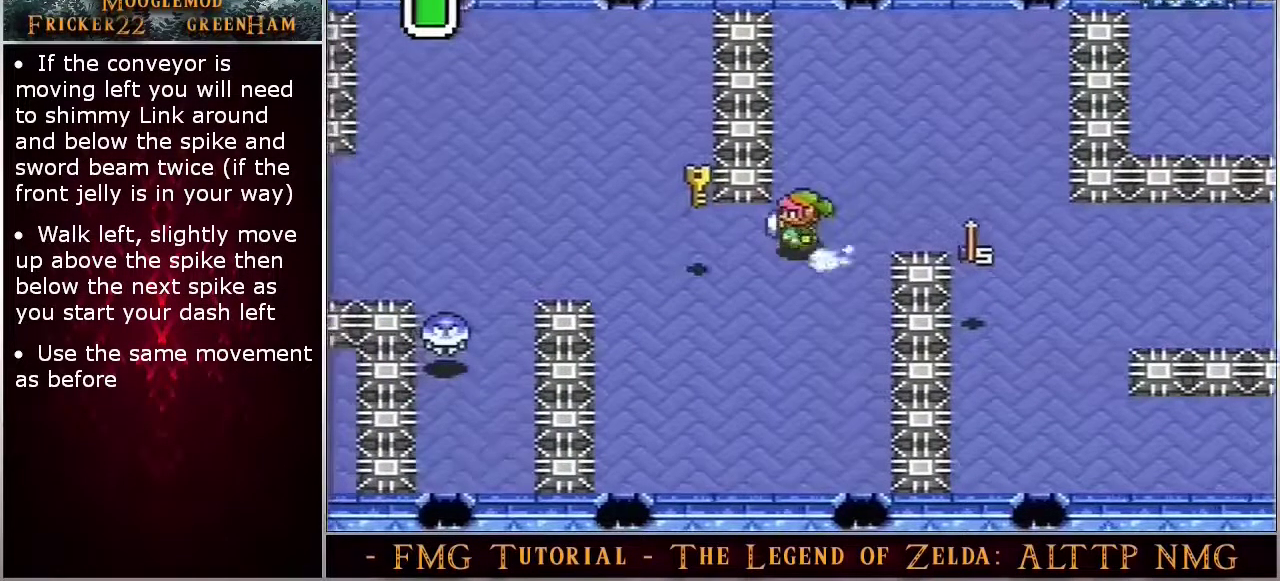
{"dt_ms": 600, "buttons": ["A"], "events": []}
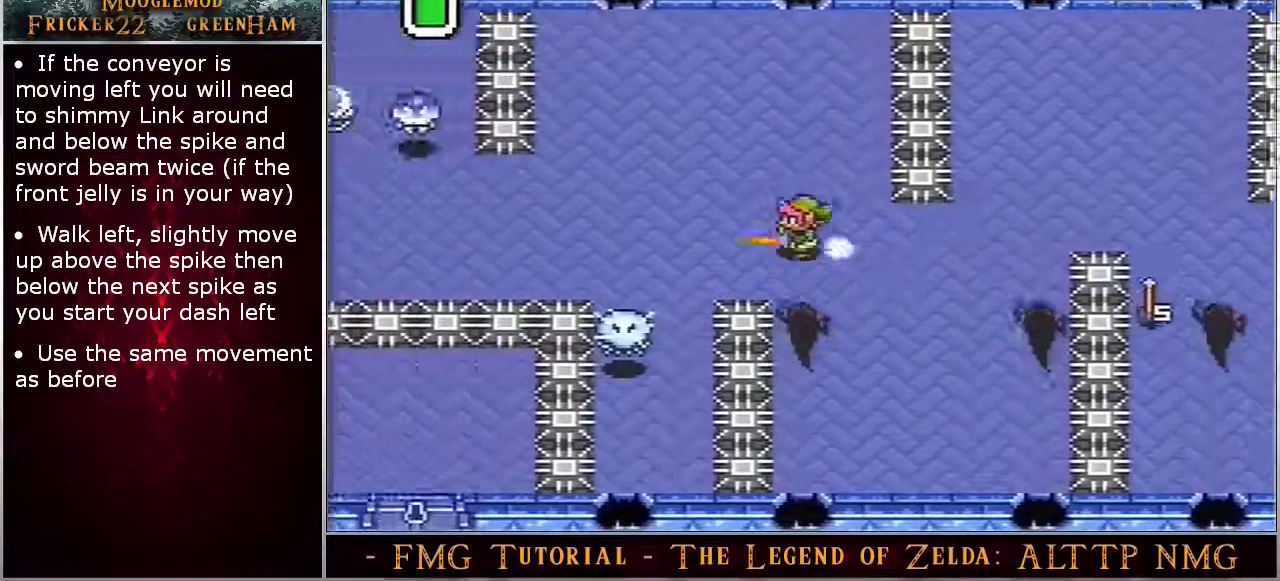
{"dt_ms": 600, "buttons": ["A"], "events": []}
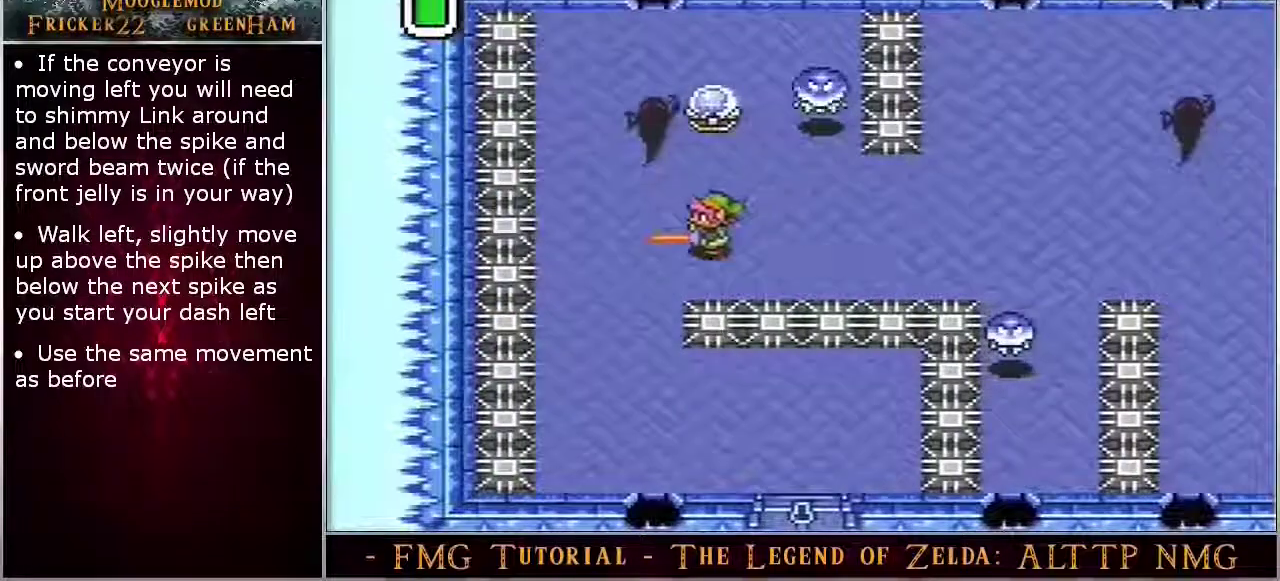
{"dt_ms": 100, "buttons": [], "events": [[50, "A", "up"]]}
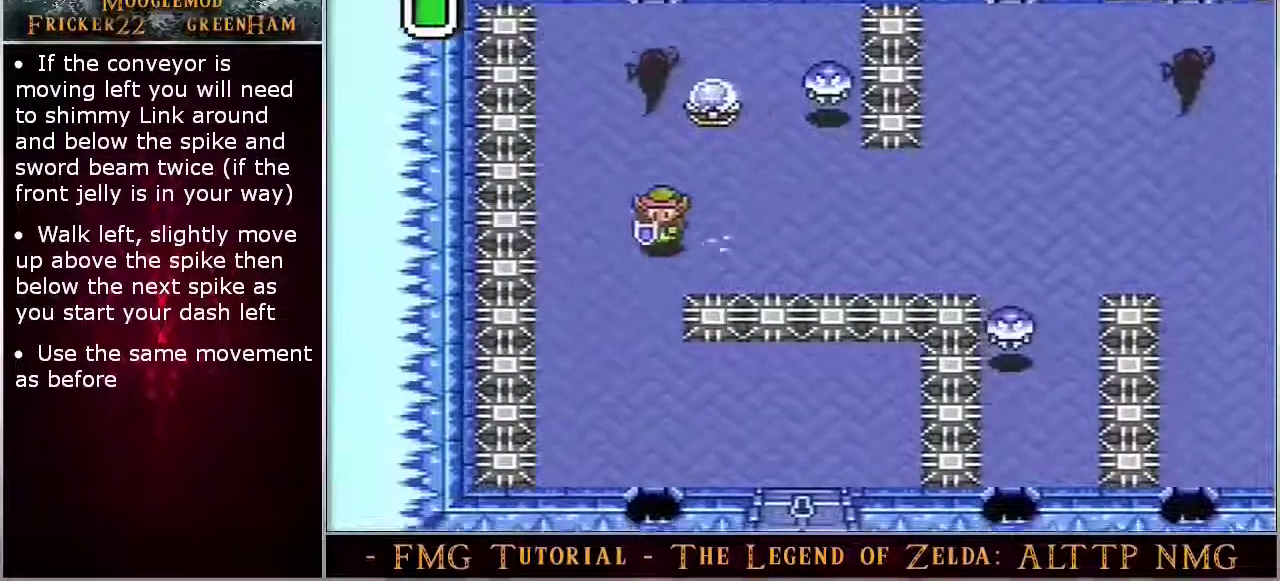
{"dt_ms": 500, "buttons": ["DPAD_DOWN"], "events": [[500, "DPAD_DOWN", "down"]]}
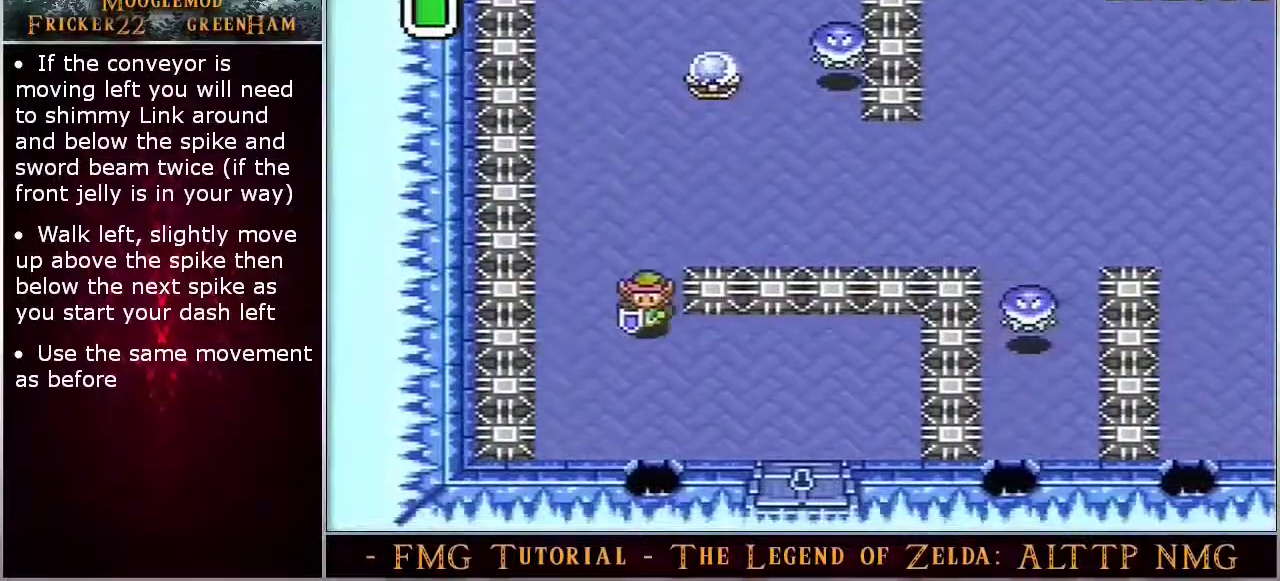
{"dt_ms": 100, "buttons": ["DPAD_DOWN"], "events": []}
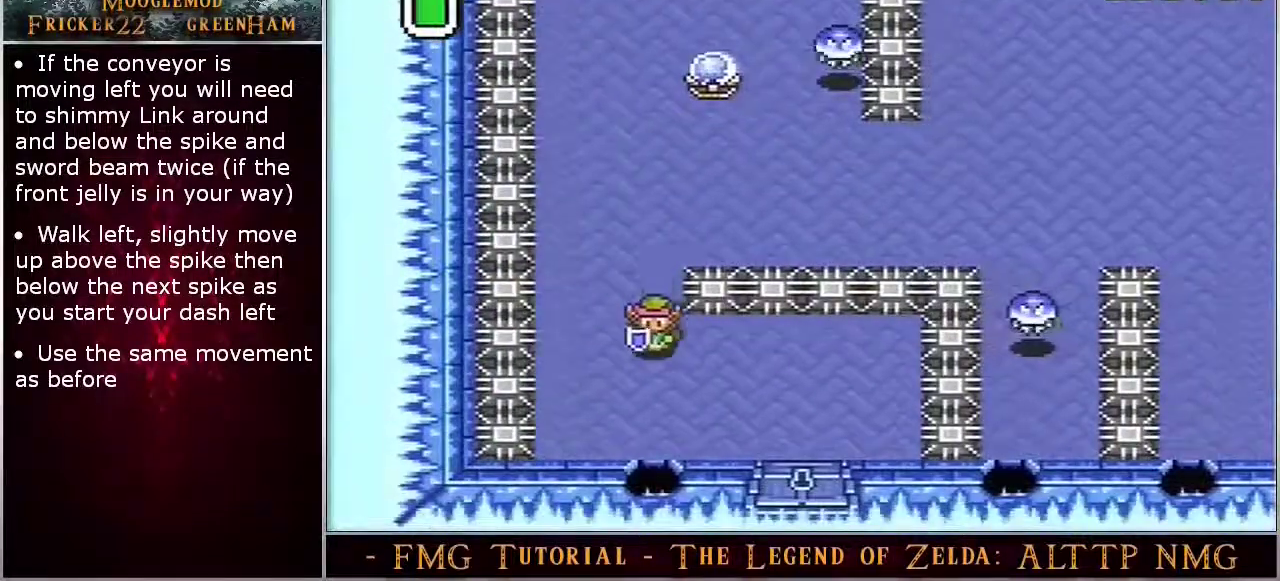
{"dt_ms": 400, "buttons": ["DPAD_DOWN"], "events": []}
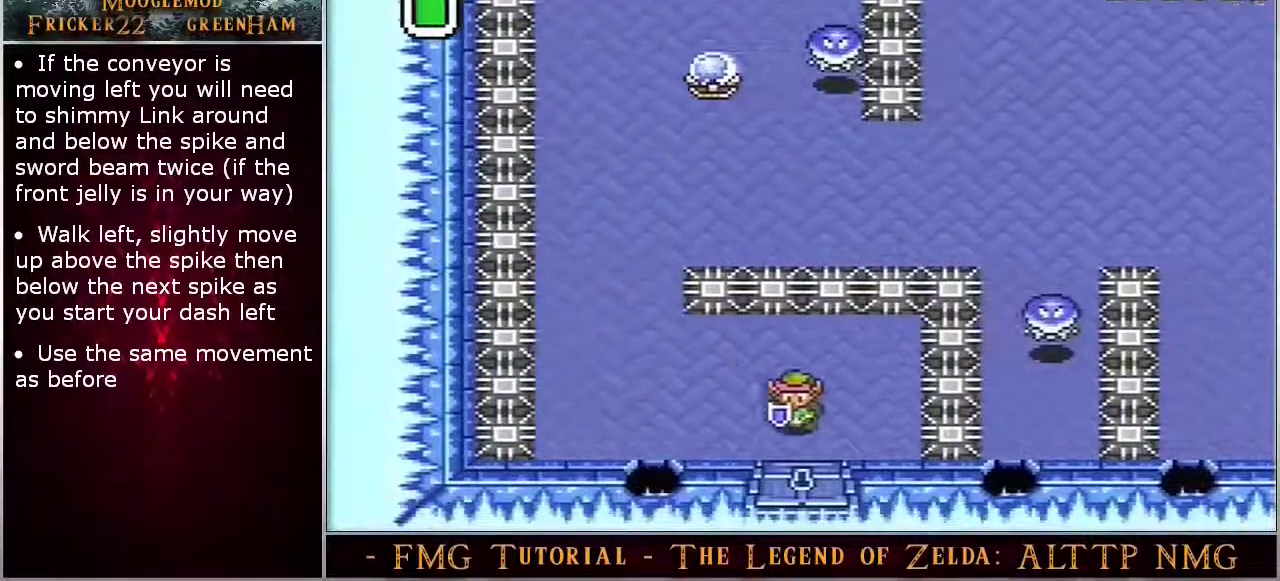
{"dt_ms": 300, "buttons": ["DPAD_DOWN"], "events": []}
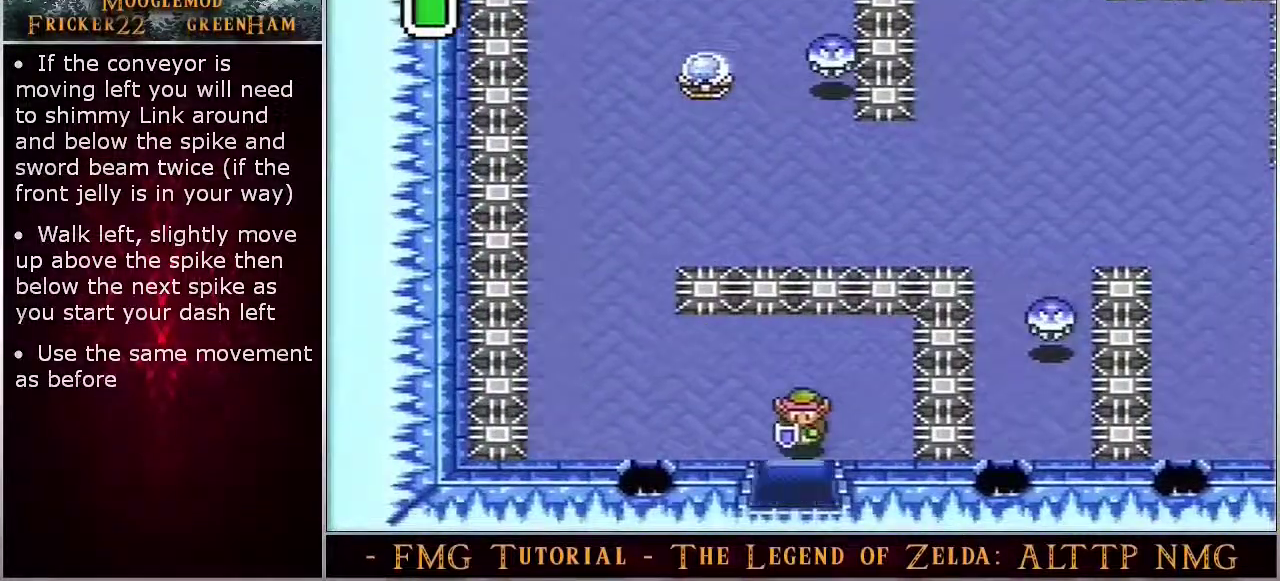
{"dt_ms": 500, "buttons": ["DPAD_DOWN"], "events": []}
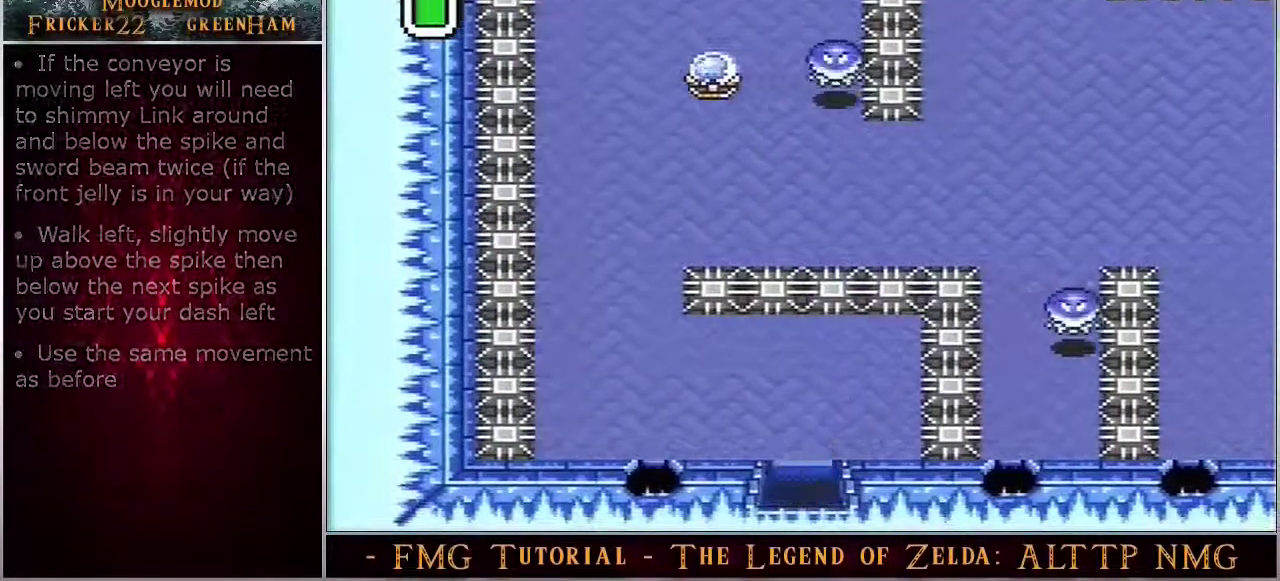
{"dt_ms": 500, "buttons": ["DPAD_DOWN"], "events": [[283, "DPAD_DOWN", "up"], [500, "DPAD_DOWN", "down"]]}
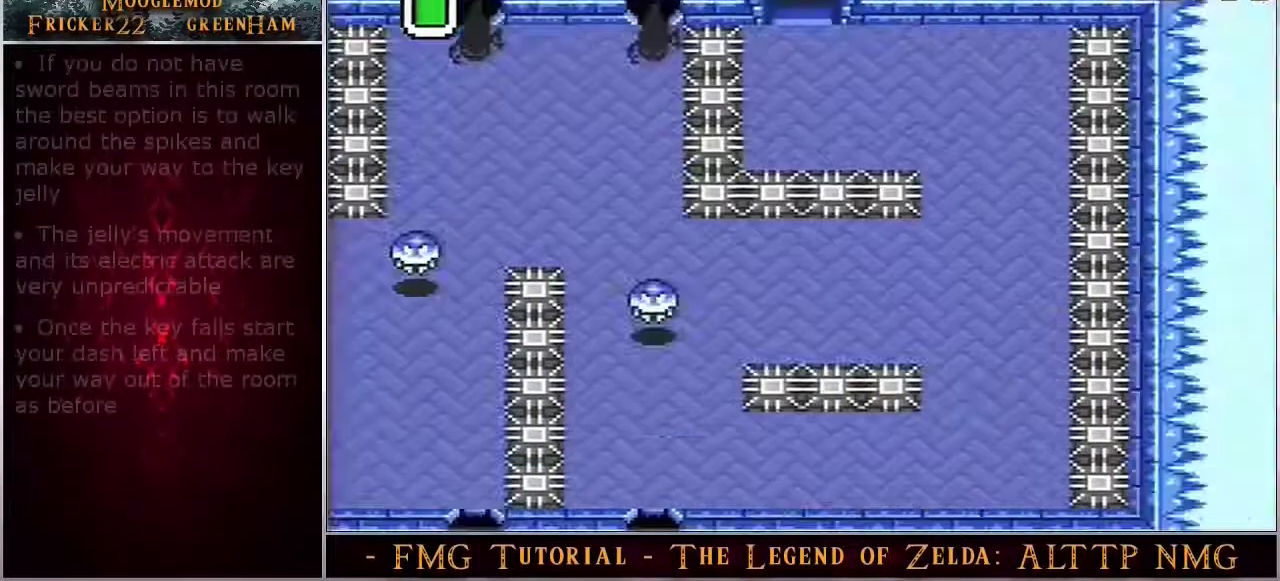
{"dt_ms": 500, "buttons": ["DPAD_DOWN"], "events": []}